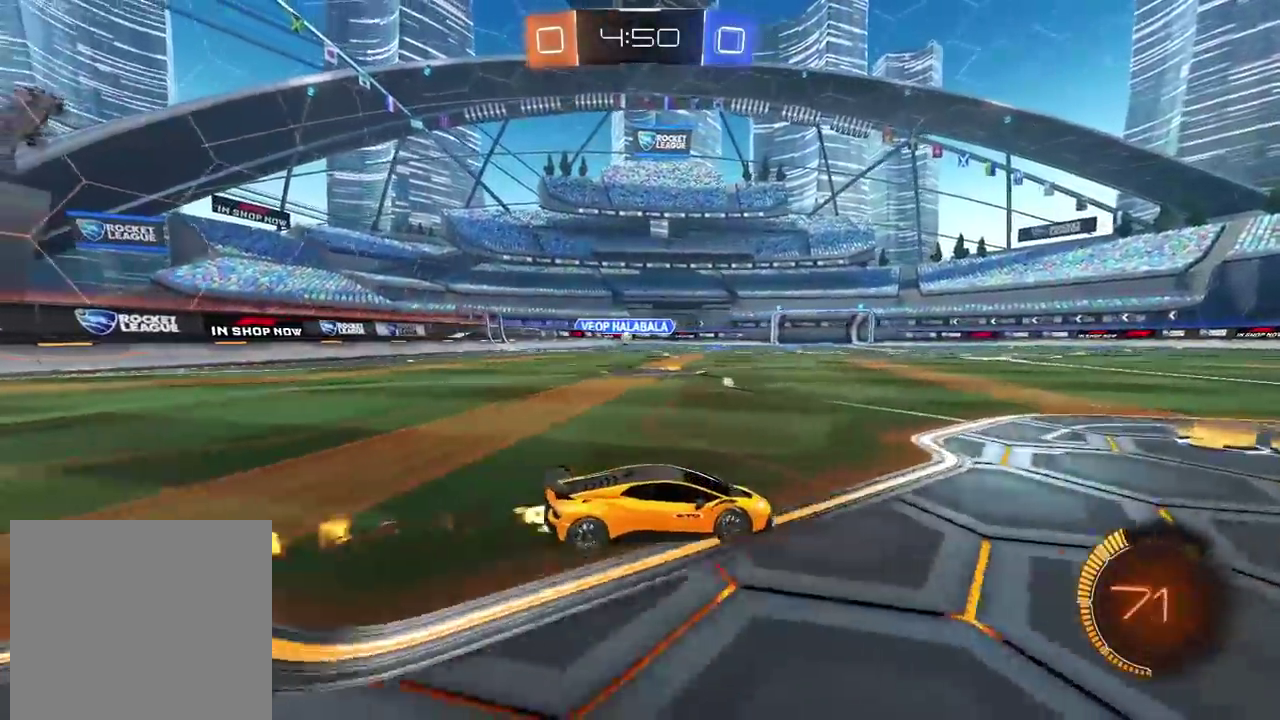
Gameplay with a controller (PlayStation layout); each line is a JSON object with the inputs held at the frame after it. "events" lists button and stick changes between this image and that frame as [ms after this image, input, new state], when the widget could be followed in between. Not read: L1 L2 R1 R2.
{"buttons": [], "left_stick": "center", "right_stick": "center", "events": [[150, "left_stick", "left"], [350, "CIRCLE", "up"], [417, "left_stick", "center"]]}
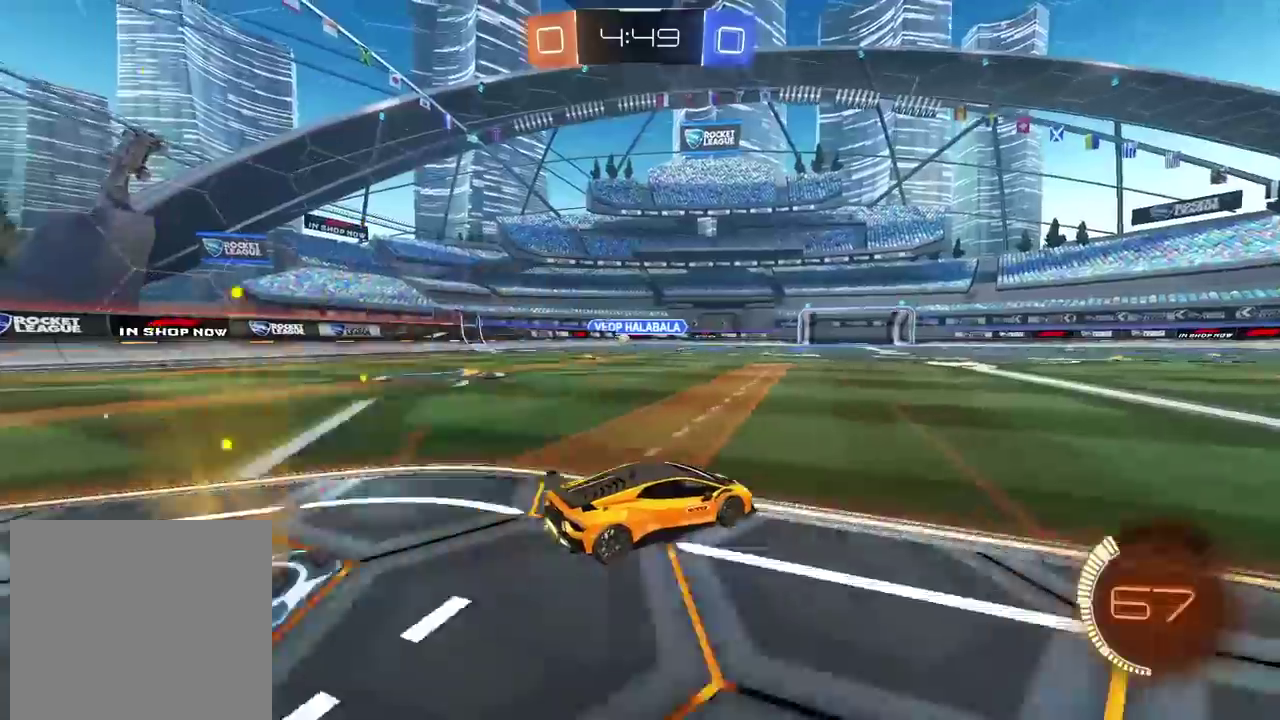
{"buttons": ["CIRCLE"], "left_stick": "right", "right_stick": "center", "events": [[100, "TRIANGLE", "down"], [117, "left_stick", "right"], [200, "TRIANGLE", "up"], [317, "CIRCLE", "down"]]}
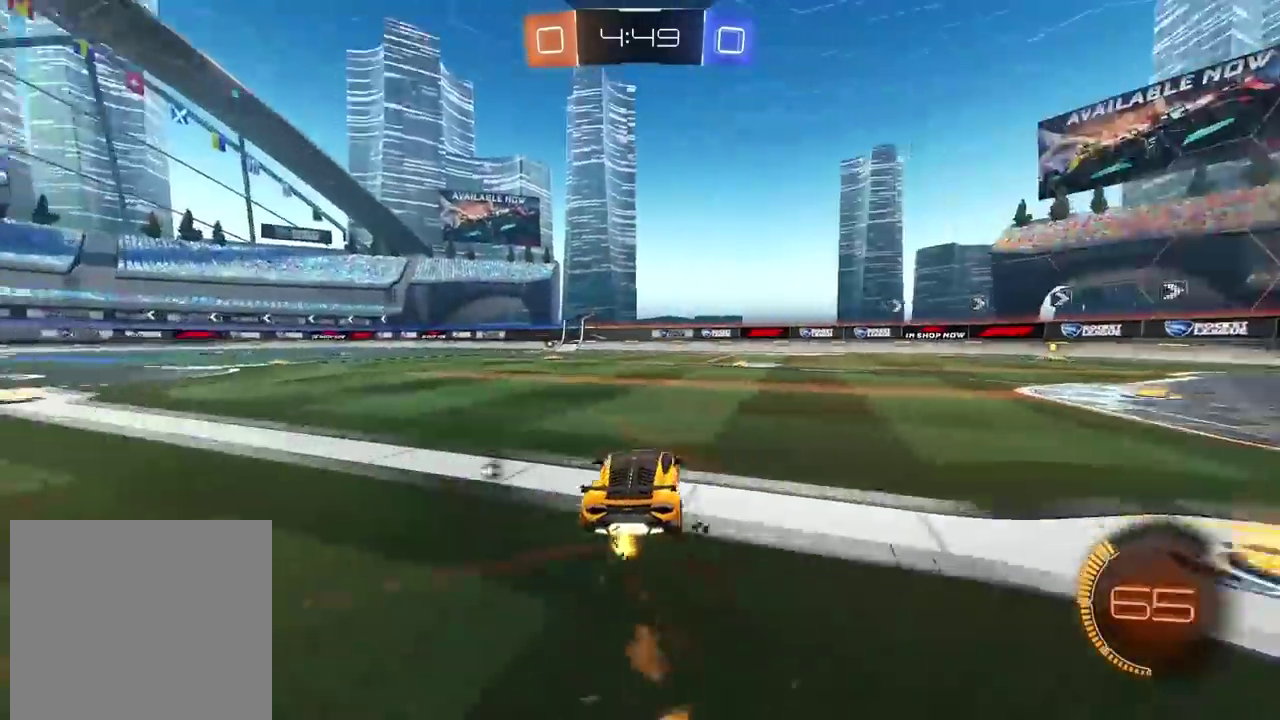
{"buttons": ["CIRCLE"], "left_stick": "center", "right_stick": "center", "events": [[367, "left_stick", "center"]]}
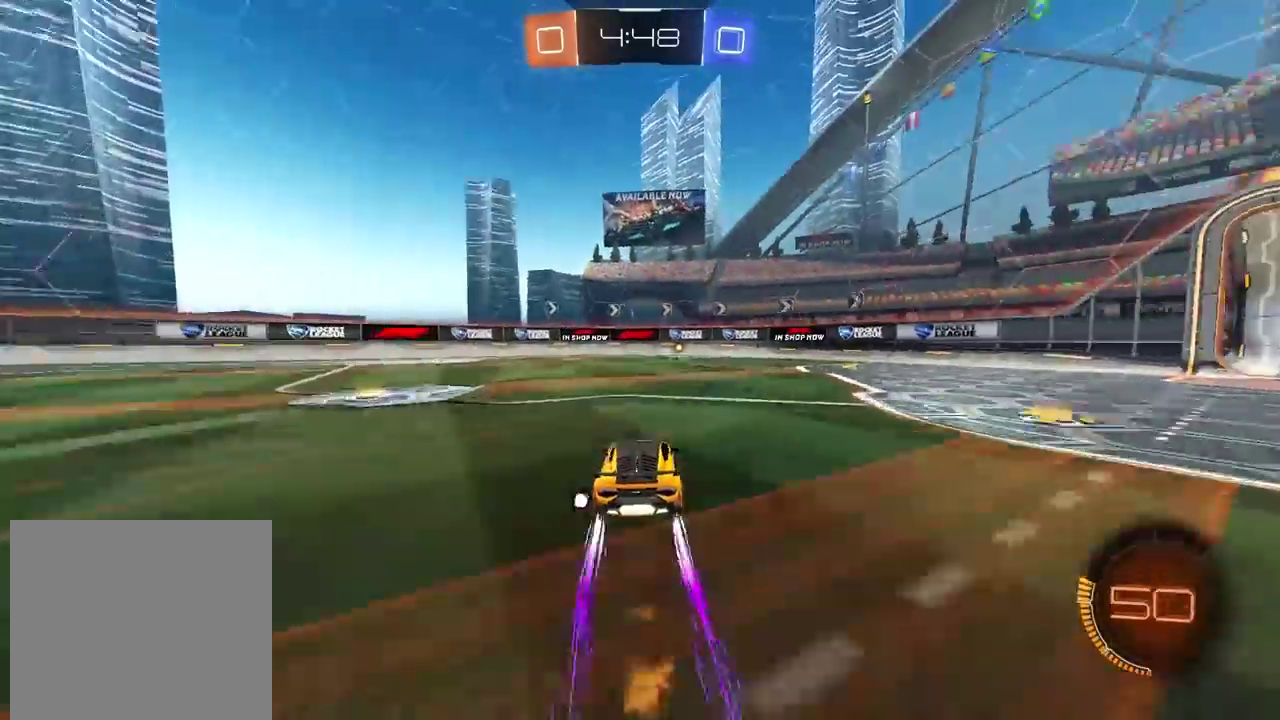
{"buttons": ["TRIANGLE"], "left_stick": "center", "right_stick": "center", "events": [[83, "CIRCLE", "up"], [400, "TRIANGLE", "down"]]}
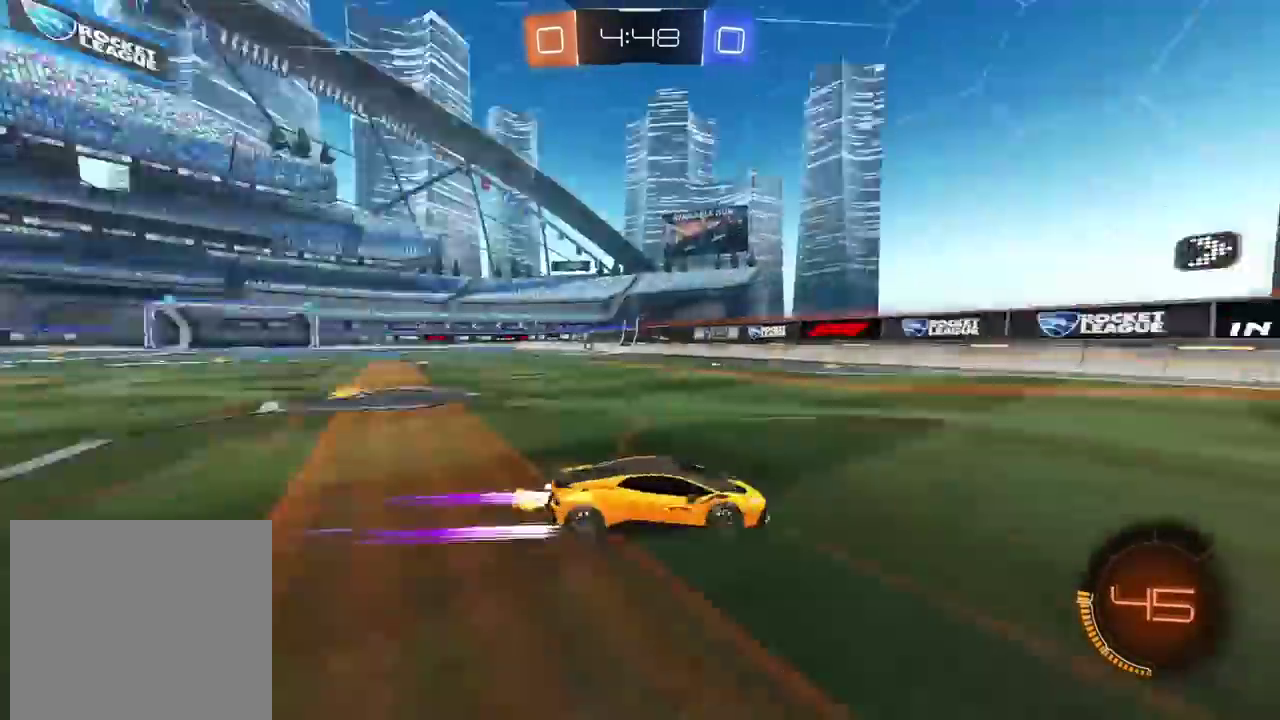
{"buttons": [], "left_stick": "right", "right_stick": "center", "events": [[17, "TRIANGLE", "up"], [283, "left_stick", "right"]]}
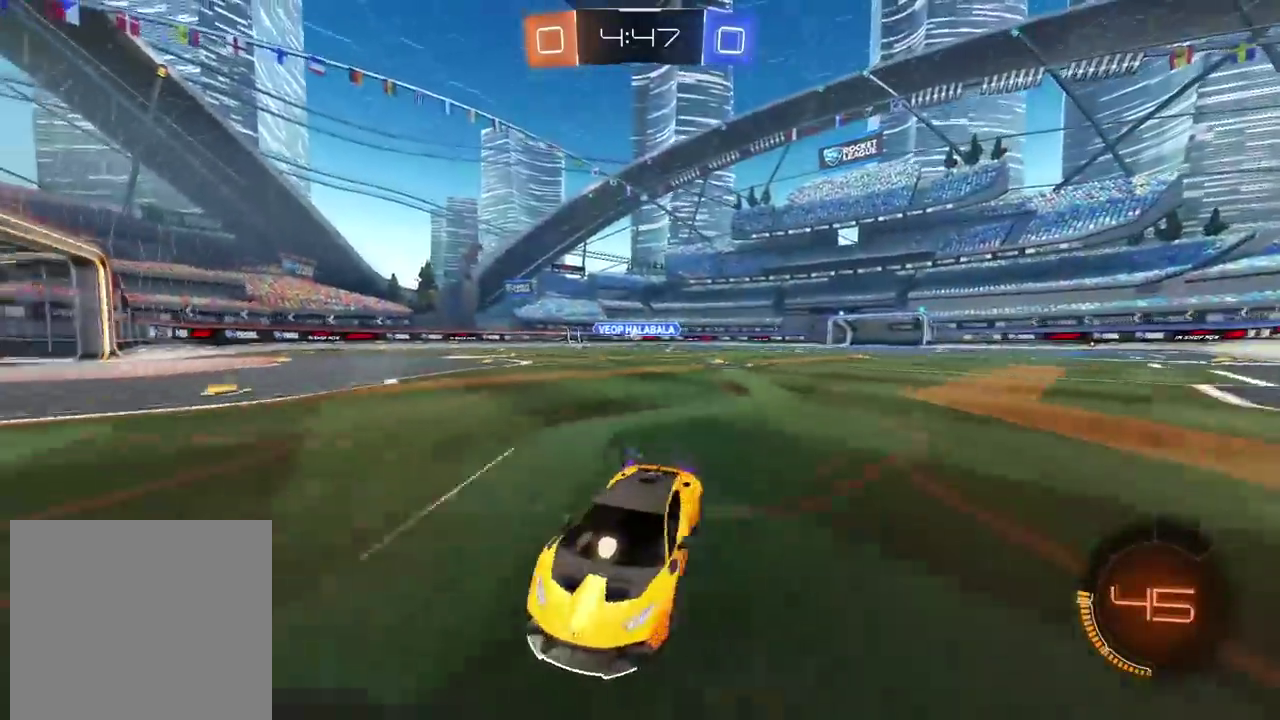
{"buttons": [], "left_stick": "center", "right_stick": "center", "events": [[233, "left_stick", "left"], [433, "left_stick", "center"]]}
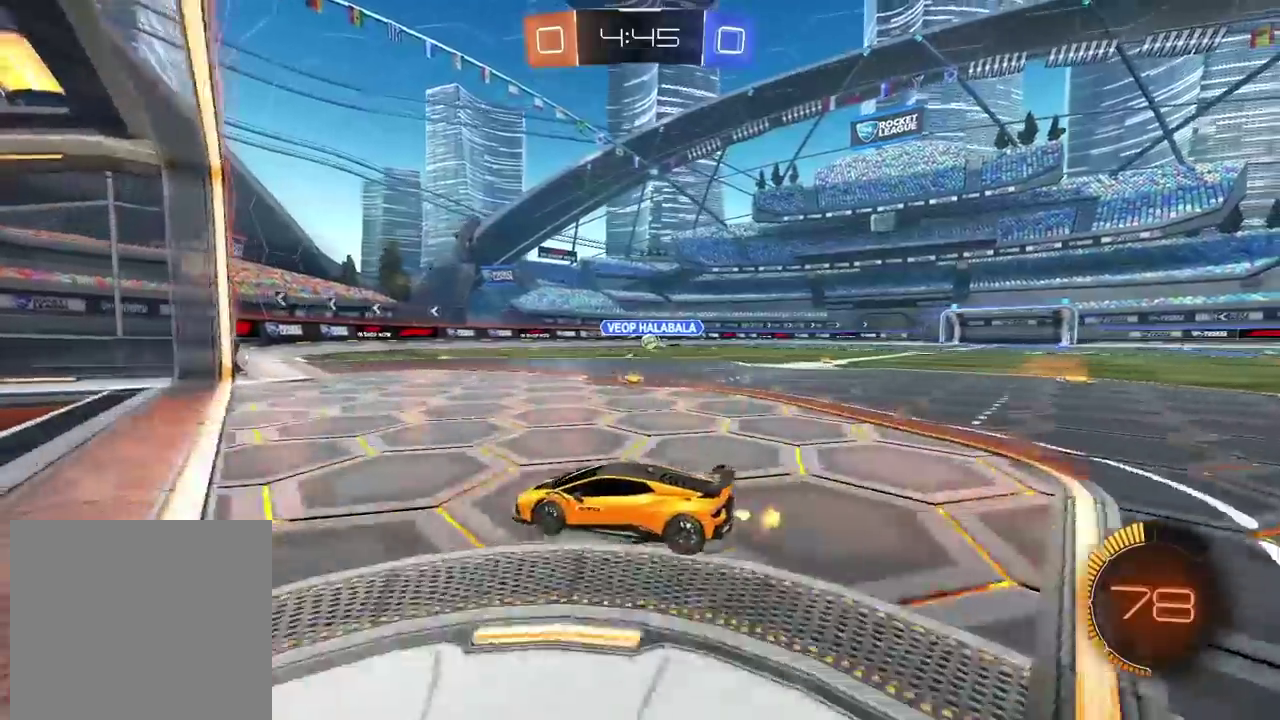
{"buttons": ["TRIANGLE"], "left_stick": "center", "right_stick": "center", "events": [[17, "left_stick", "right"], [400, "left_stick", "center"], [500, "TRIANGLE", "down"]]}
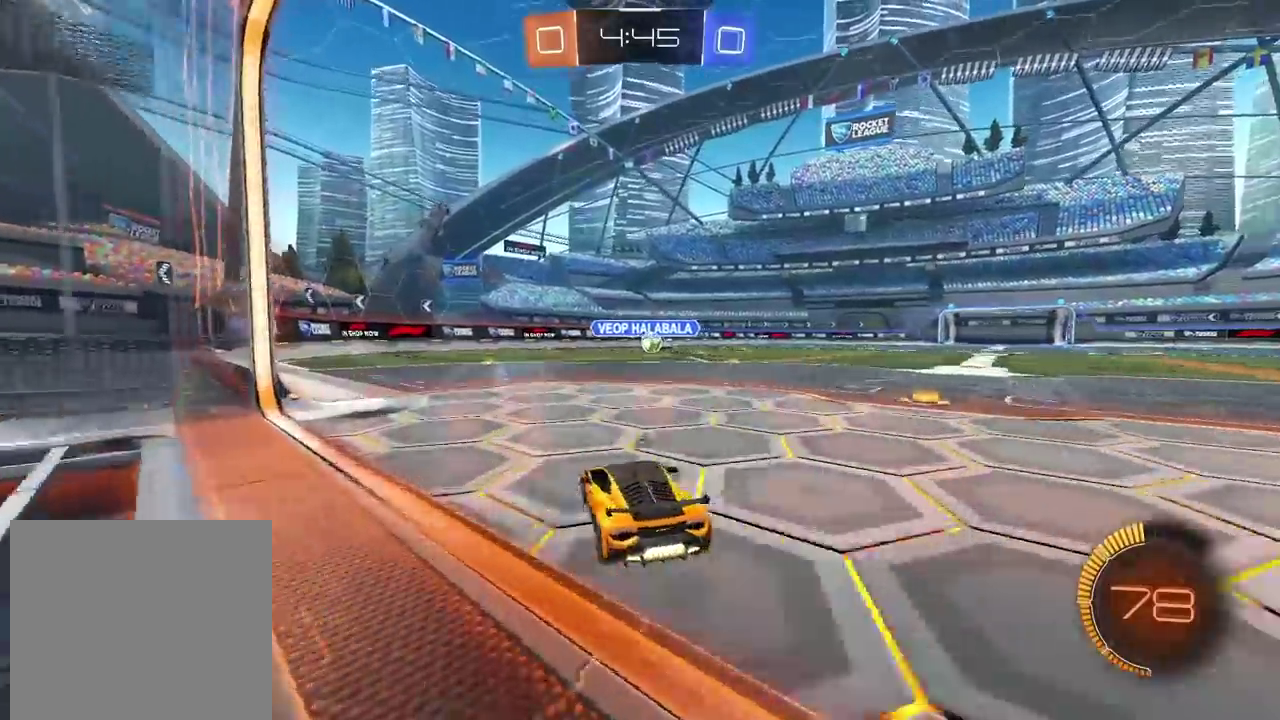
{"buttons": [], "left_stick": "right", "right_stick": "center", "events": [[83, "TRIANGLE", "up"], [350, "left_stick", "right"]]}
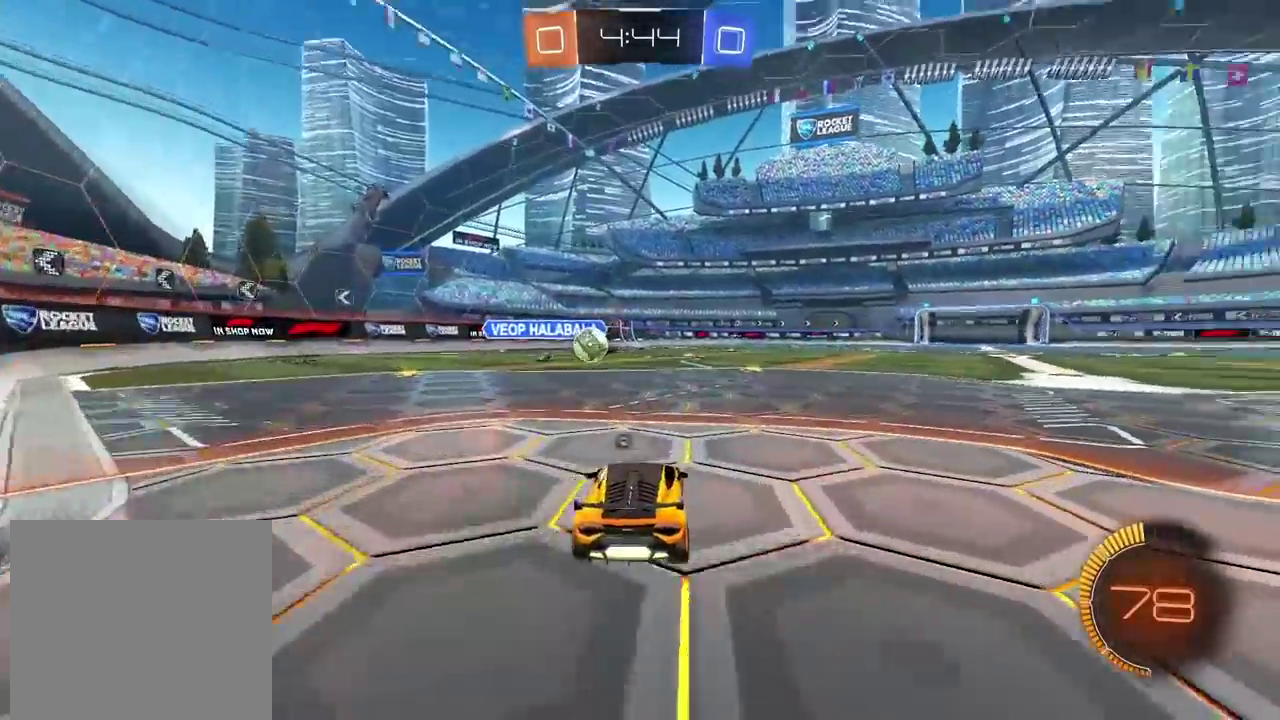
{"buttons": [], "left_stick": "left", "right_stick": "center", "events": [[100, "left_stick", "center"], [450, "left_stick", "left"]]}
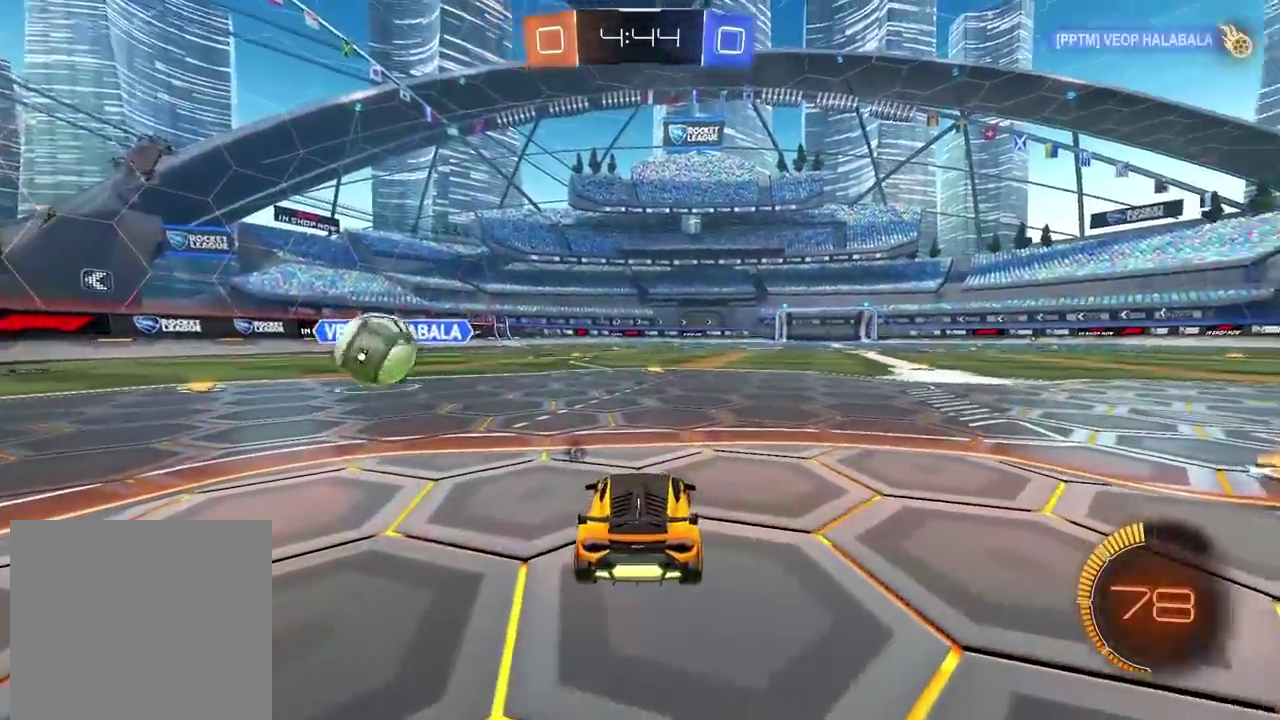
{"buttons": [], "left_stick": "left", "right_stick": "center", "events": [[233, "TRIANGLE", "down"], [317, "TRIANGLE", "up"]]}
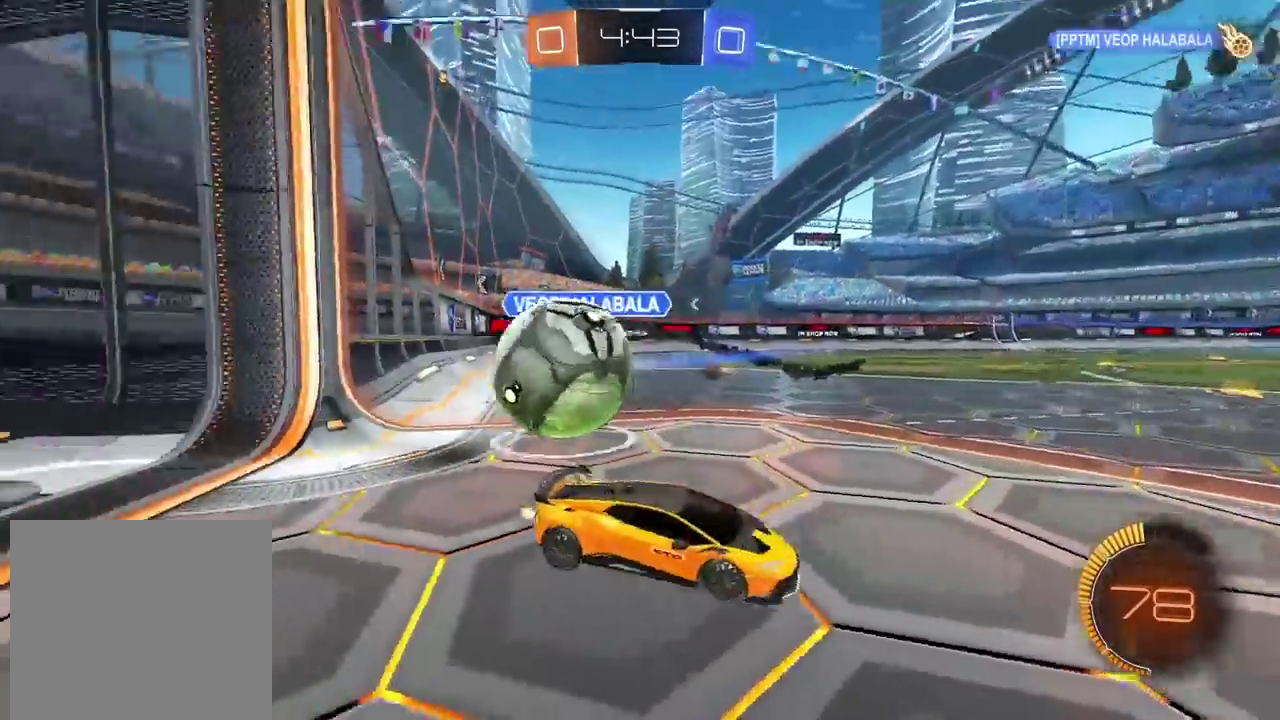
{"buttons": [], "left_stick": "up-left", "right_stick": "center", "events": [[83, "CROSS", "down"], [83, "left_stick", "down"], [167, "CROSS", "up"], [217, "CROSS", "down"], [417, "CROSS", "up"], [433, "left_stick", "up-left"]]}
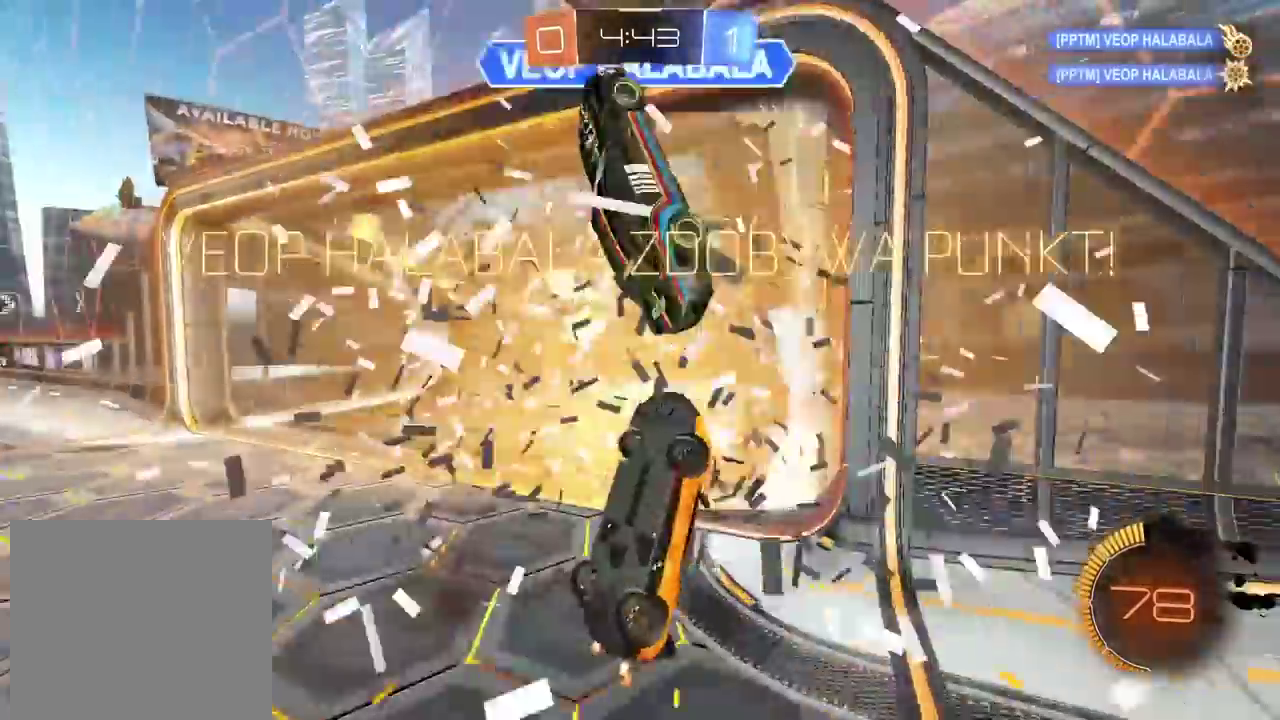
{"buttons": [], "left_stick": "center", "right_stick": "center", "events": [[33, "left_stick", "up"], [333, "TRIANGLE", "down"], [433, "TRIANGLE", "up"], [500, "left_stick", "center"]]}
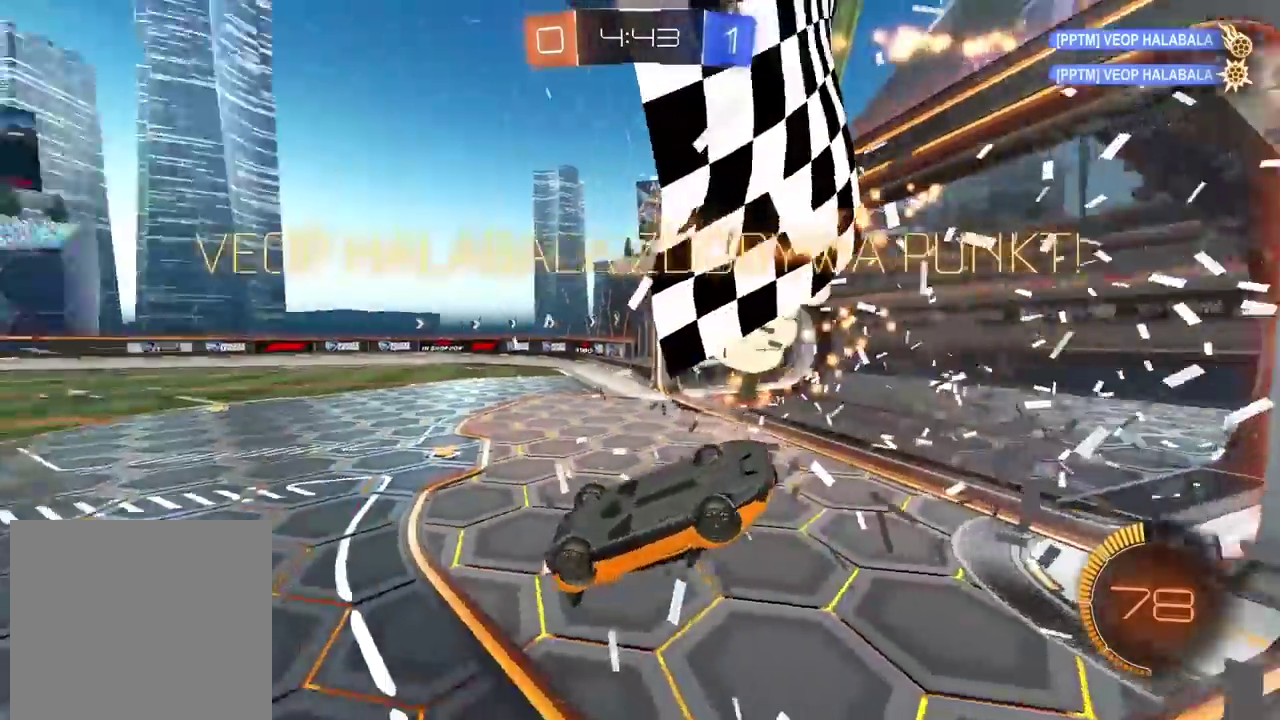
{"buttons": [], "left_stick": "down-left", "right_stick": "center", "events": [[83, "left_stick", "down"], [383, "left_stick", "down-left"]]}
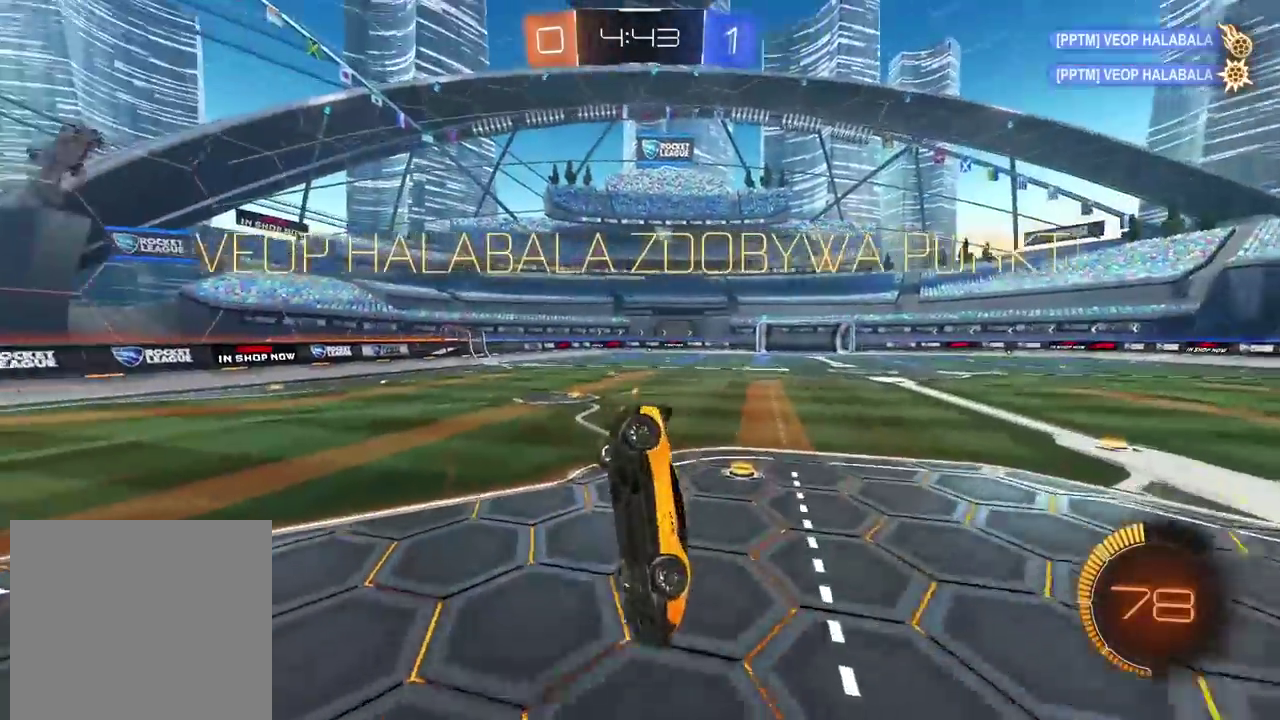
{"buttons": ["CROSS", "CIRCLE"], "left_stick": "up", "right_stick": "center", "events": [[33, "left_stick", "up-right"], [133, "left_stick", "down-left"], [183, "left_stick", "left"], [333, "left_stick", "center"], [383, "CIRCLE", "down"], [500, "CROSS", "down"], [500, "left_stick", "up"]]}
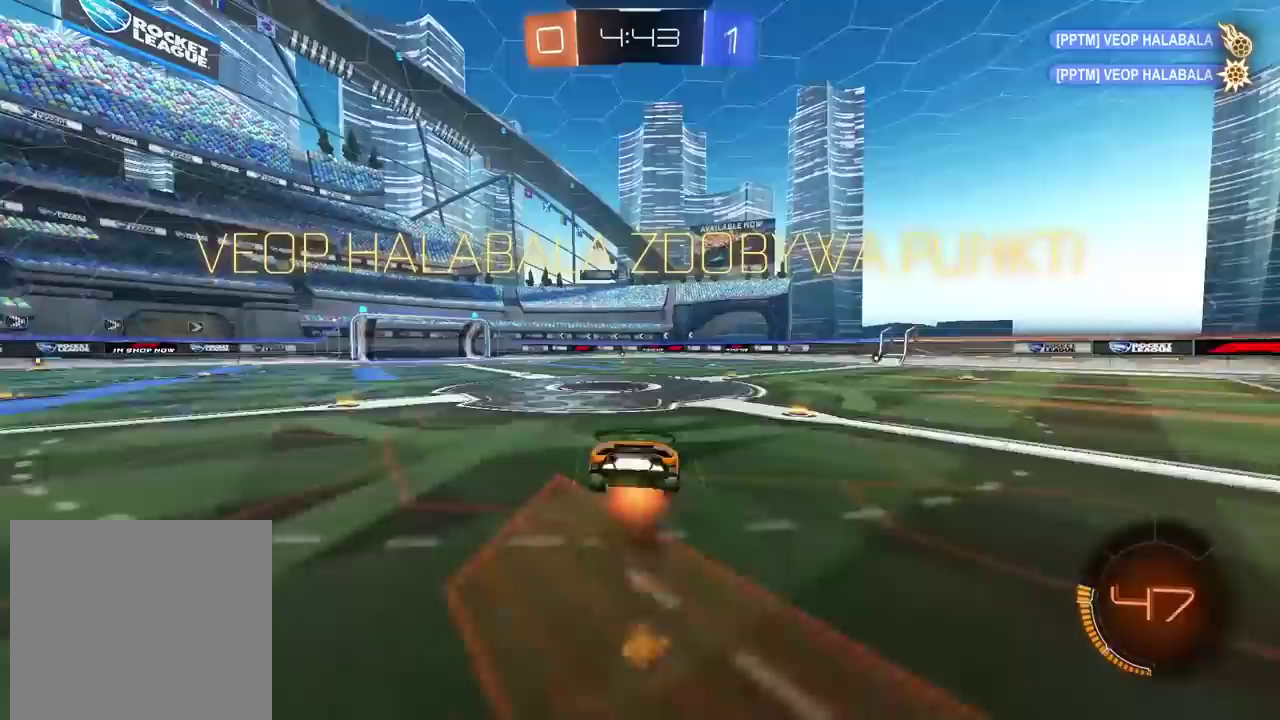
{"buttons": [], "left_stick": "center", "right_stick": "center", "events": [[50, "CROSS", "up"], [83, "CIRCLE", "up"], [217, "left_stick", "center"]]}
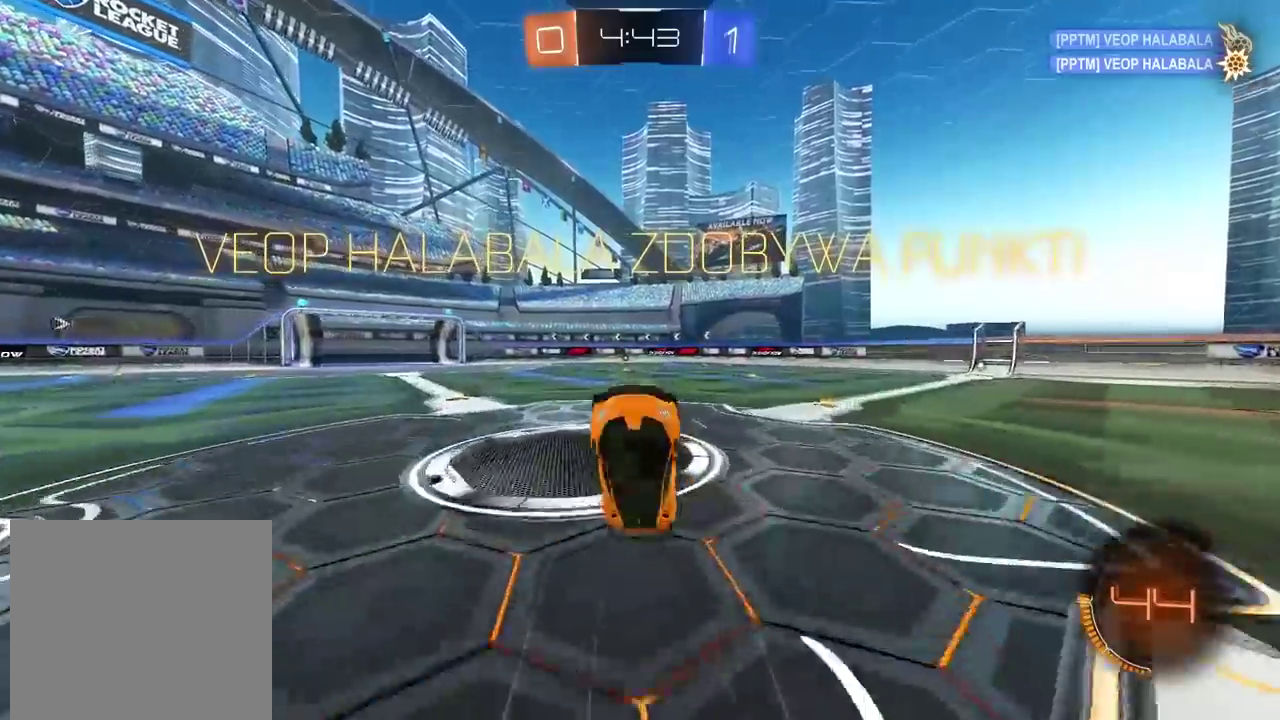
{"buttons": [], "left_stick": "center", "right_stick": "center", "events": []}
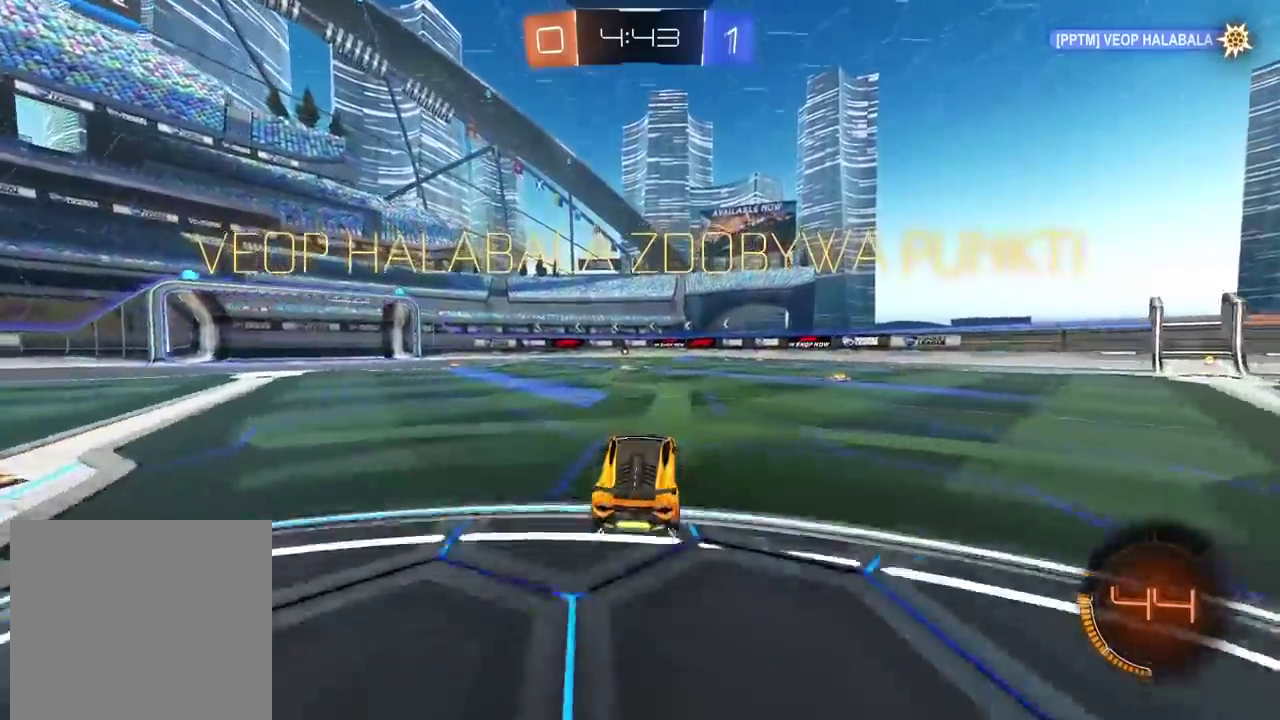
{"buttons": ["CROSS"], "left_stick": "center", "right_stick": "center", "events": [[50, "CROSS", "down"], [167, "CROSS", "up"], [233, "CROSS", "down"], [350, "CROSS", "up"], [417, "CROSS", "down"]]}
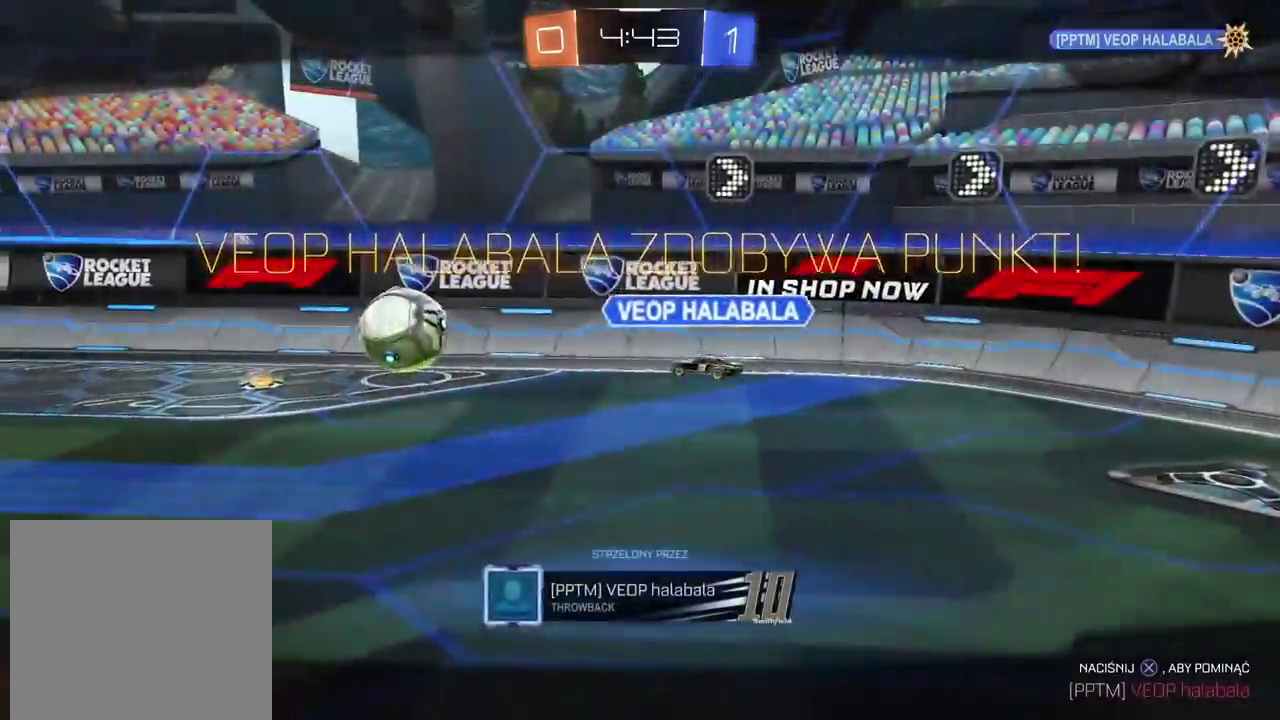
{"buttons": [], "left_stick": "center", "right_stick": "center", "events": [[33, "CROSS", "up"], [133, "CROSS", "down"], [233, "CROSS", "up"], [367, "CROSS", "down"], [483, "CROSS", "up"]]}
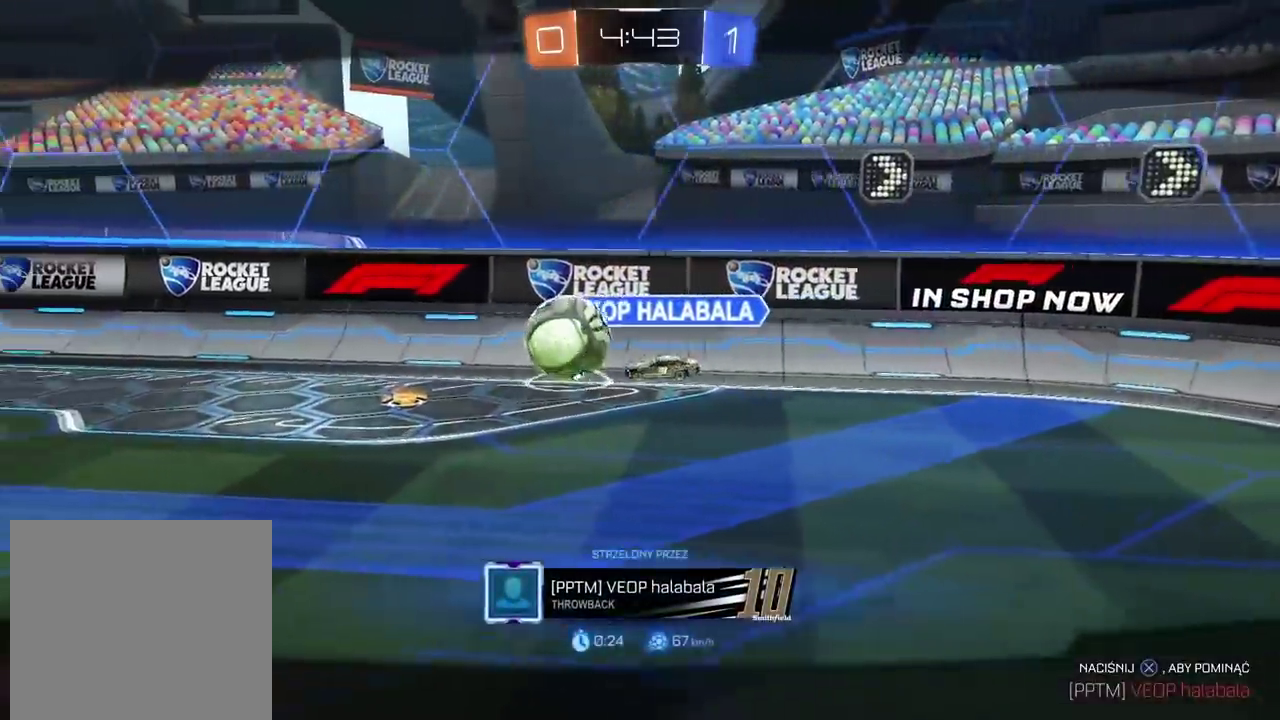
{"buttons": ["CROSS"], "left_stick": "center", "right_stick": "center", "events": [[67, "CROSS", "down"], [183, "CROSS", "up"], [267, "CROSS", "down"], [400, "CROSS", "up"], [483, "CROSS", "down"]]}
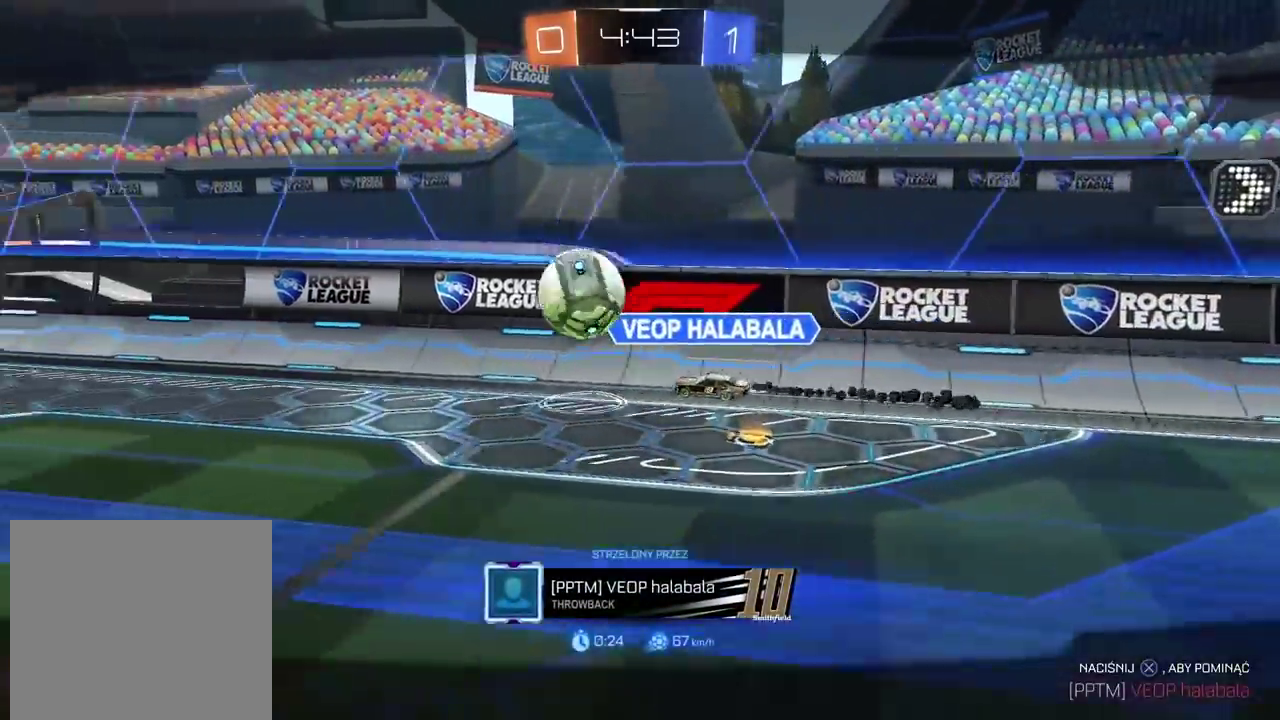
{"buttons": [], "left_stick": "center", "right_stick": "center", "events": [[83, "CROSS", "up"], [167, "CROSS", "down"], [267, "CROSS", "up"], [350, "CROSS", "down"], [467, "CROSS", "up"]]}
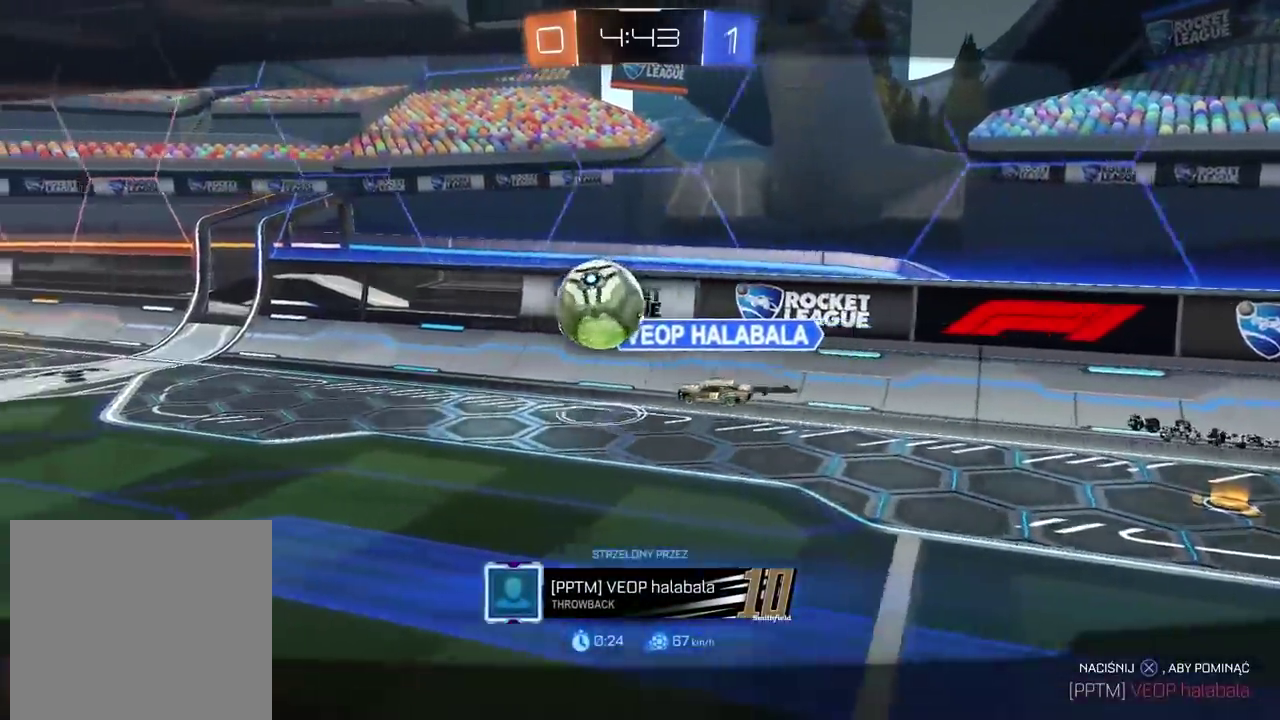
{"buttons": ["CROSS"], "left_stick": "center", "right_stick": "center", "events": [[50, "CROSS", "down"], [150, "CROSS", "up"], [267, "CROSS", "down"], [367, "CROSS", "up"], [467, "CROSS", "down"]]}
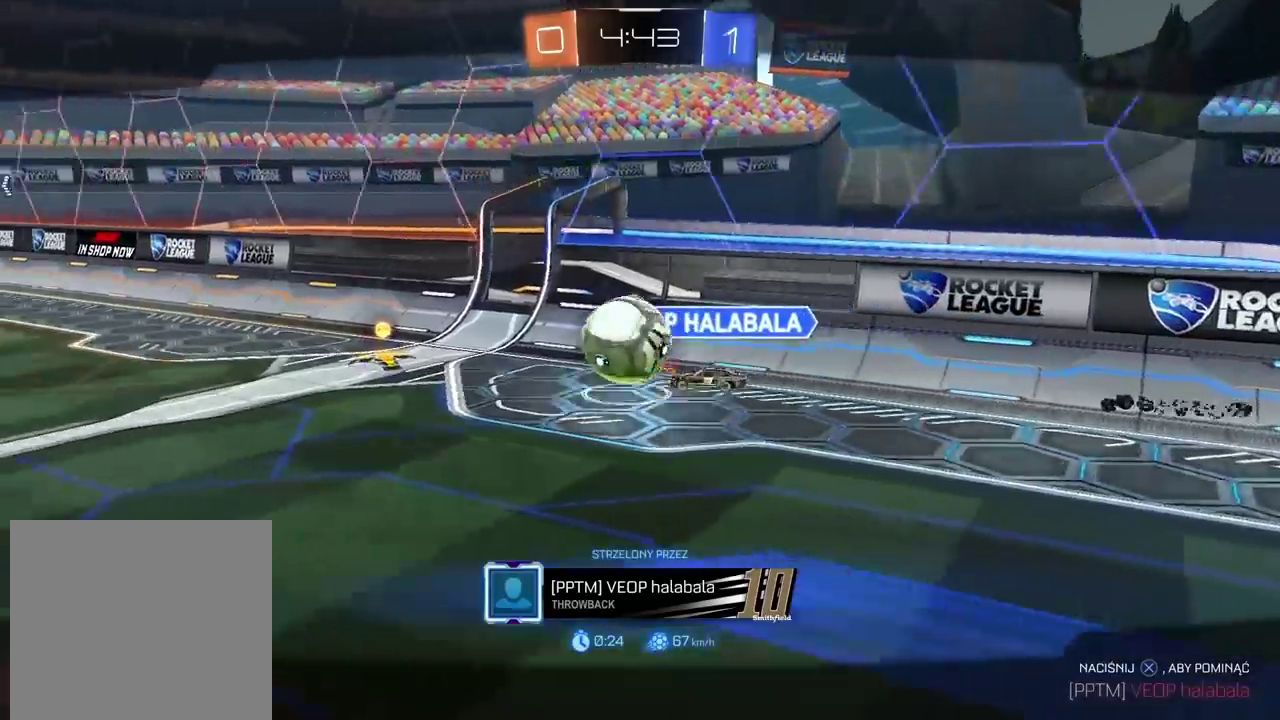
{"buttons": [], "left_stick": "center", "right_stick": "center", "events": [[83, "CROSS", "up"], [183, "CROSS", "down"], [283, "CROSS", "up"], [400, "CROSS", "down"], [483, "CROSS", "up"]]}
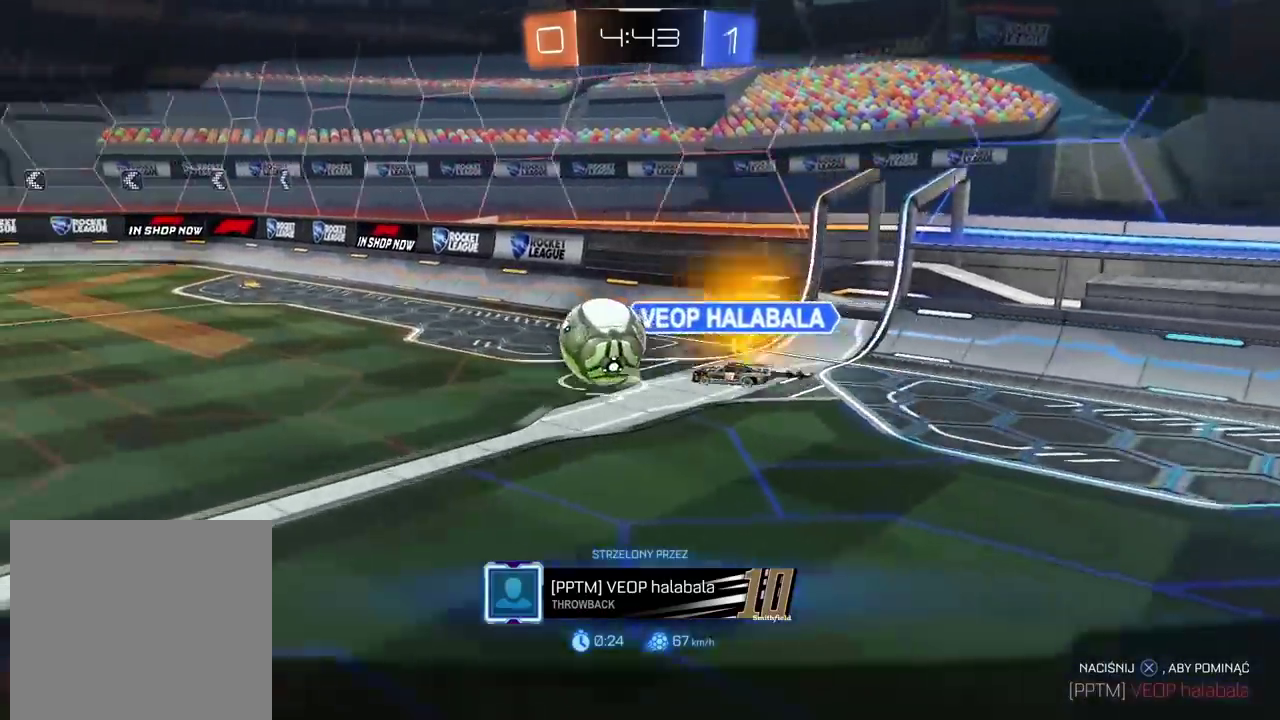
{"buttons": ["CROSS"], "left_stick": "center", "right_stick": "center", "events": [[83, "CROSS", "down"], [167, "CROSS", "up"], [283, "CROSS", "down"], [367, "CROSS", "up"], [467, "CROSS", "down"]]}
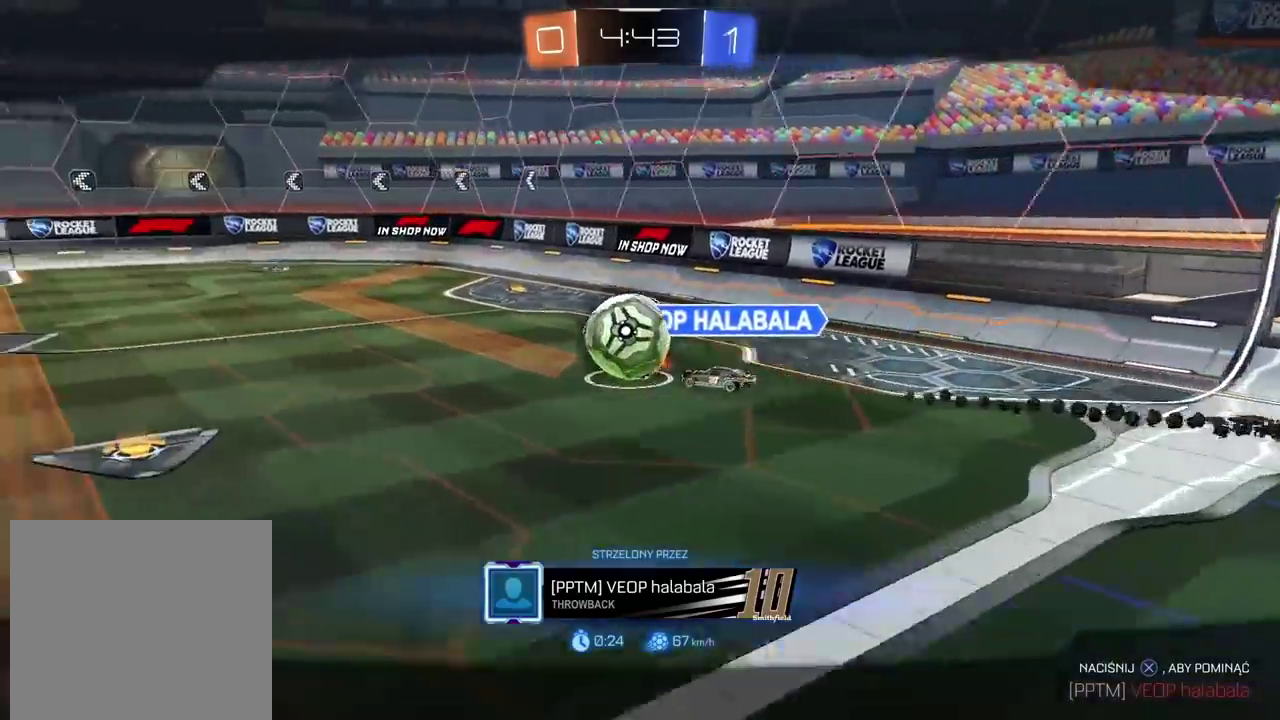
{"buttons": [], "left_stick": "center", "right_stick": "center", "events": [[83, "CROSS", "up"], [167, "CROSS", "down"], [283, "CROSS", "up"], [383, "CROSS", "down"], [467, "CROSS", "up"]]}
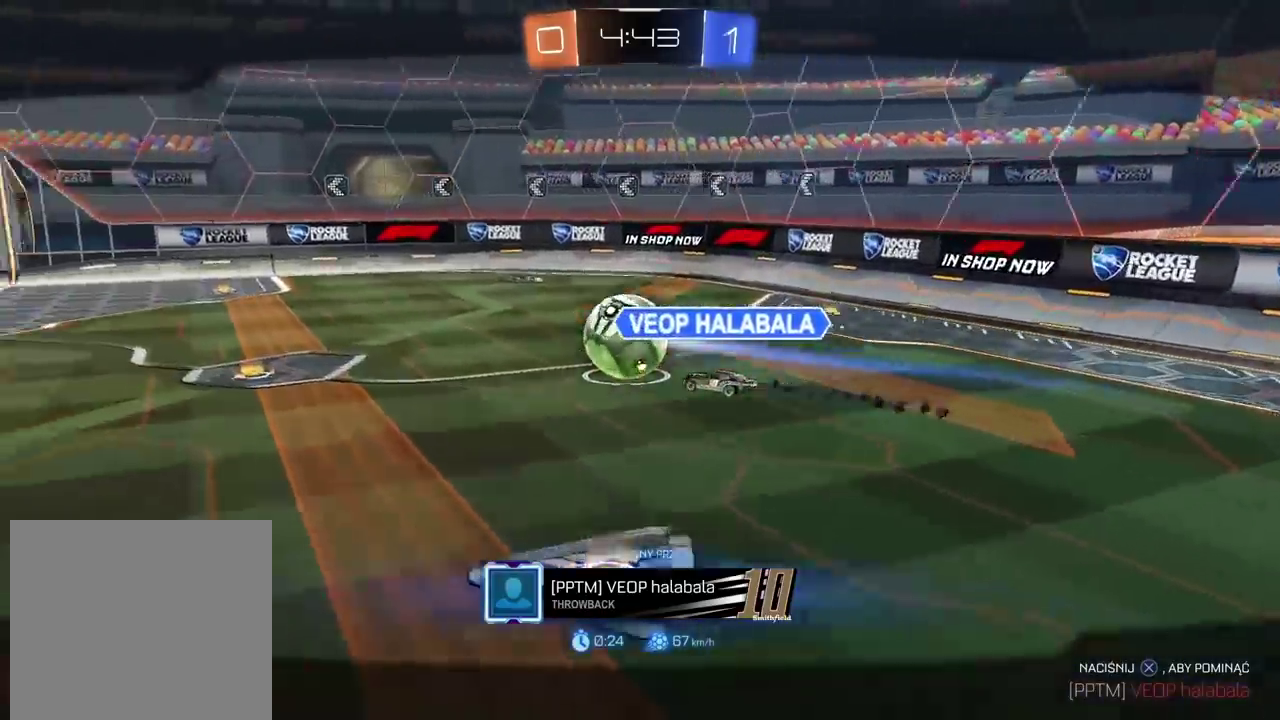
{"buttons": [], "left_stick": "center", "right_stick": "center", "events": [[83, "CROSS", "down"], [183, "CROSS", "up"], [283, "left_stick", "down"], [383, "left_stick", "center"]]}
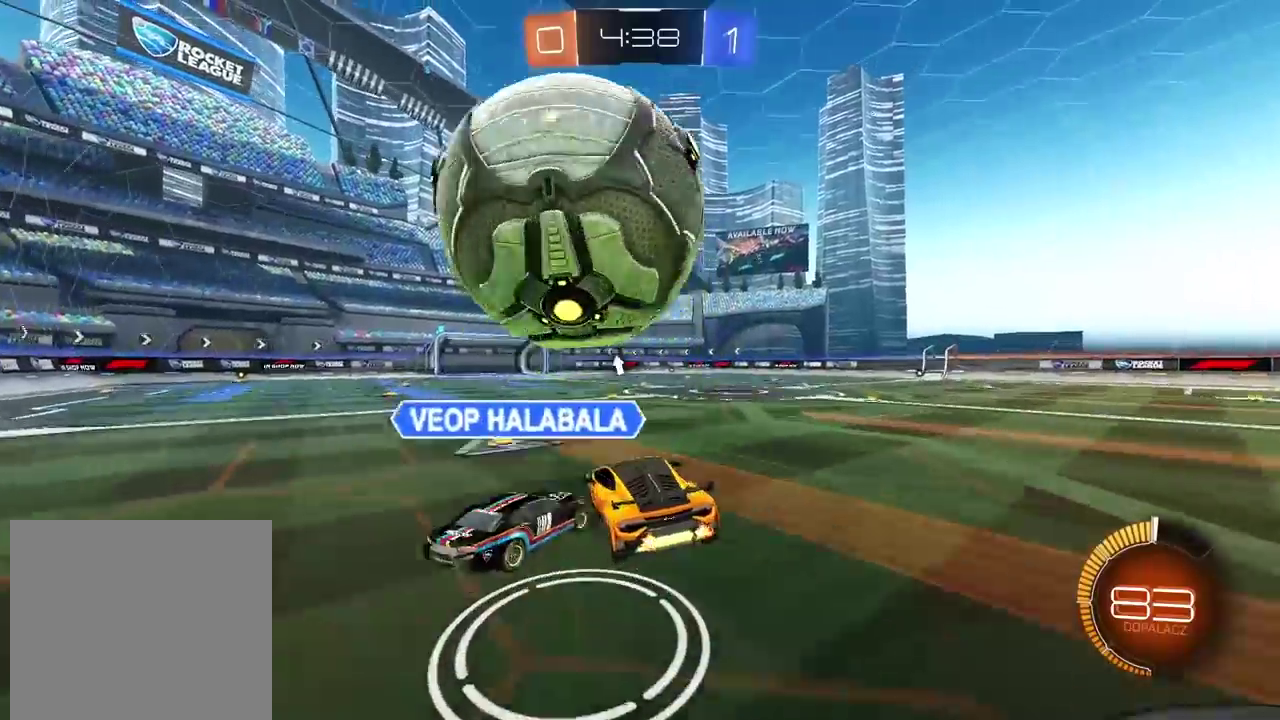
{"buttons": [], "left_stick": "left", "right_stick": "center", "events": [[167, "left_stick", "right"], [233, "left_stick", "center"], [317, "left_stick", "left"]]}
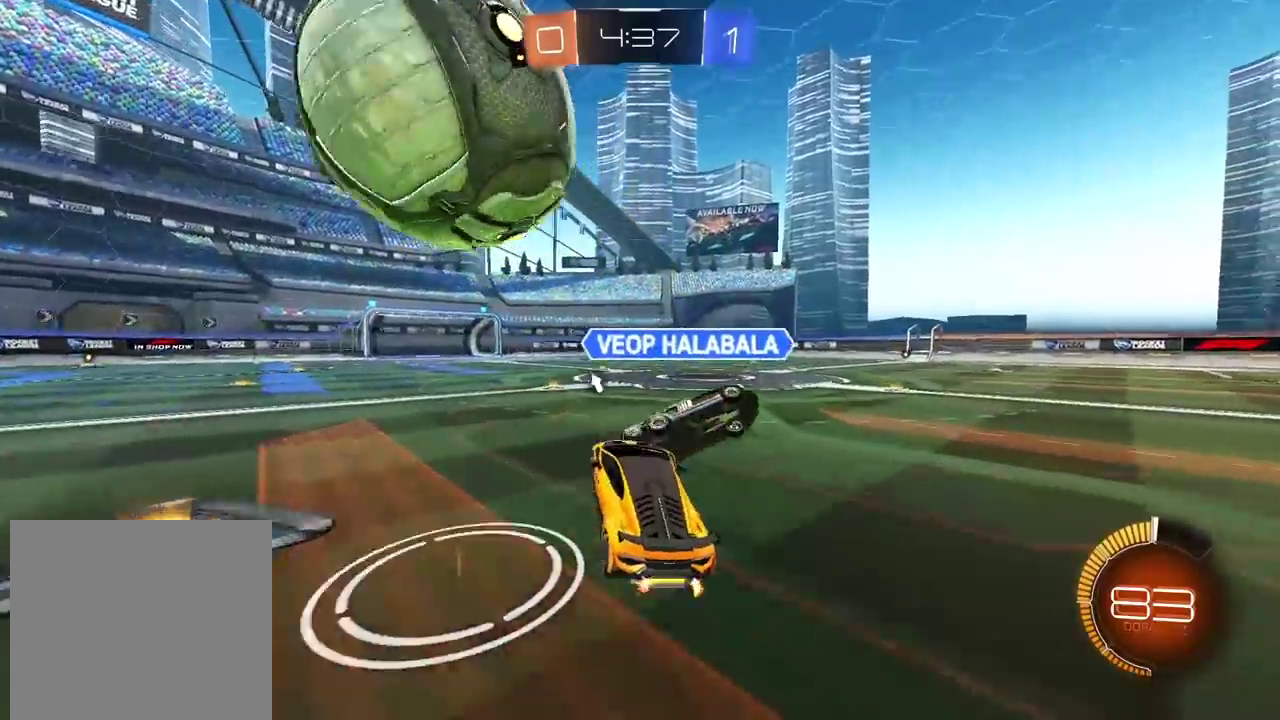
{"buttons": [], "left_stick": "left", "right_stick": "center", "events": [[17, "left_stick", "center"], [267, "CIRCLE", "down"], [400, "left_stick", "left"], [433, "CIRCLE", "up"]]}
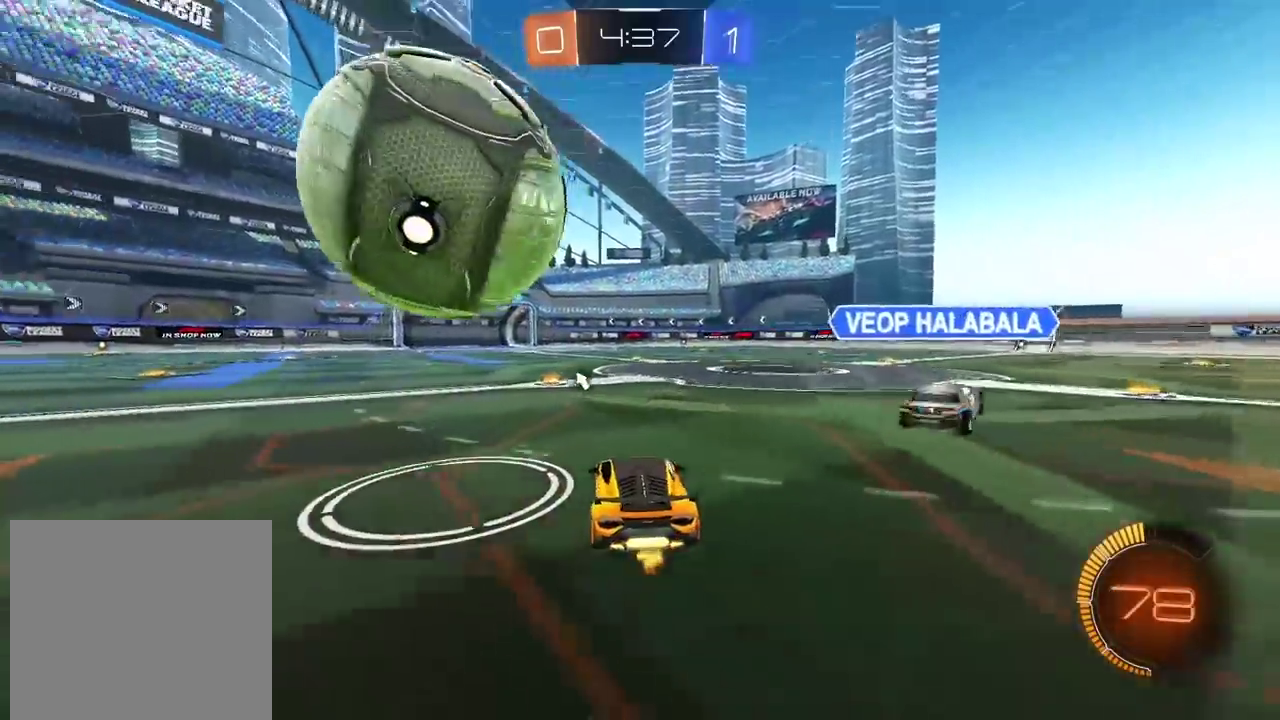
{"buttons": [], "left_stick": "center", "right_stick": "center", "events": [[300, "left_stick", "center"]]}
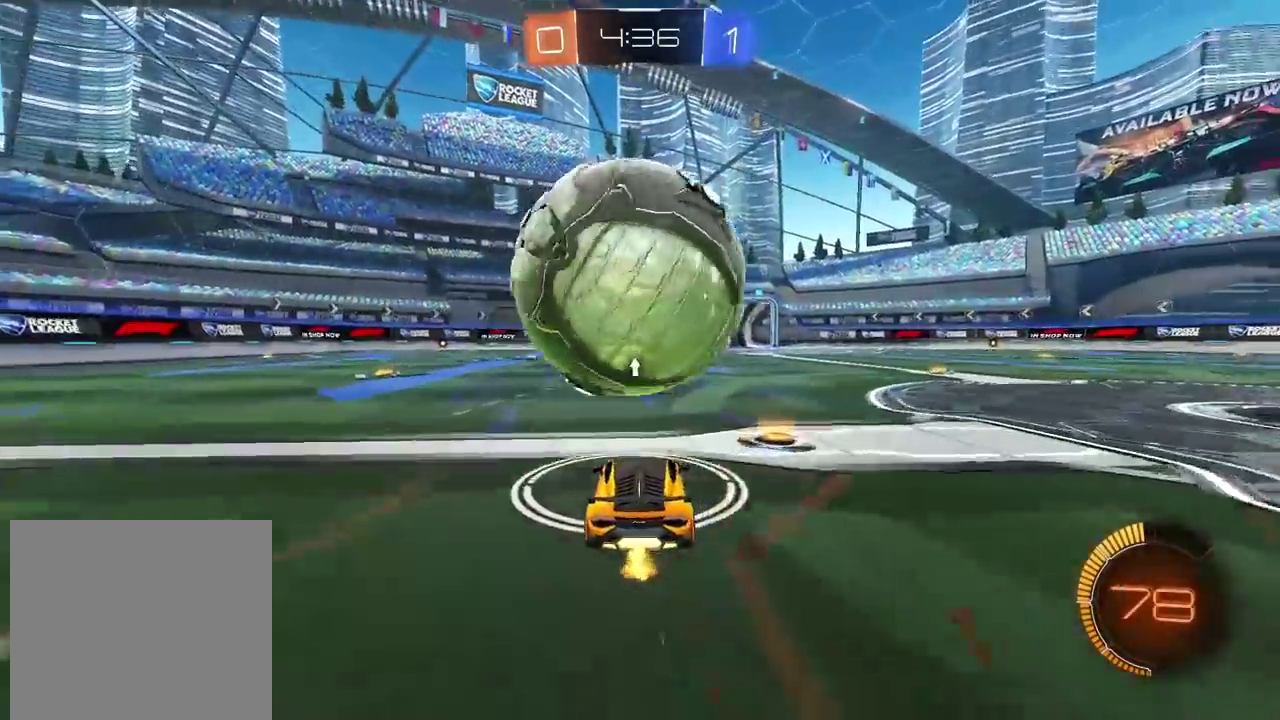
{"buttons": [], "left_stick": "center", "right_stick": "center", "events": [[83, "left_stick", "right"], [183, "left_stick", "center"], [233, "CIRCLE", "down"], [267, "left_stick", "left"], [317, "CIRCLE", "up"], [317, "left_stick", "center"]]}
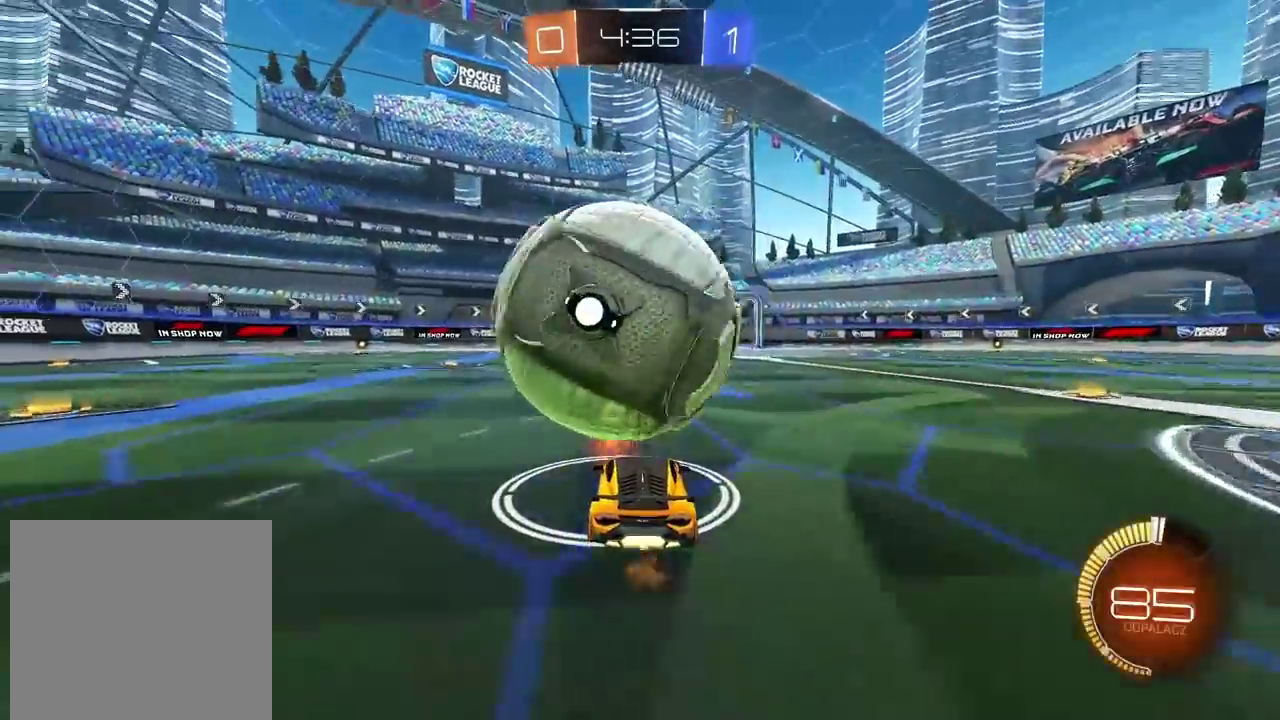
{"buttons": [], "left_stick": "center", "right_stick": "center", "events": [[233, "left_stick", "right"], [300, "left_stick", "center"], [350, "CROSS", "down"], [450, "CROSS", "up"]]}
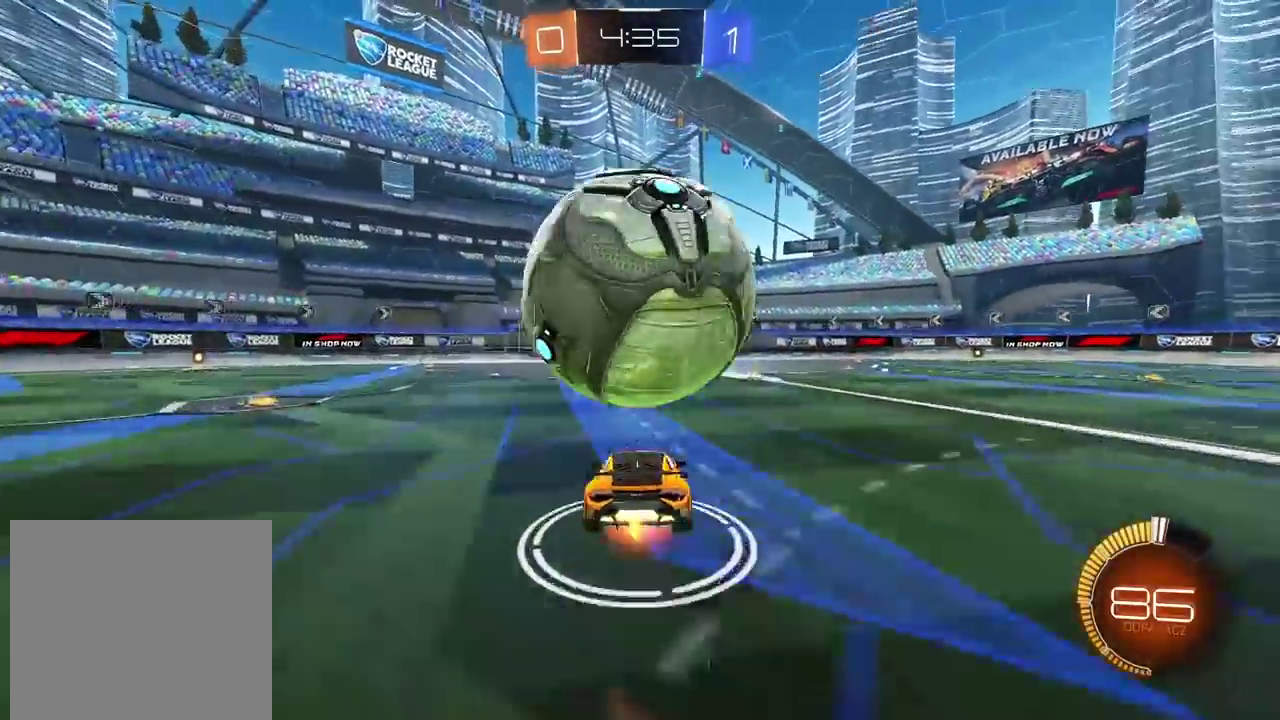
{"buttons": ["CIRCLE"], "left_stick": "left", "right_stick": "center", "events": [[17, "CROSS", "down"], [17, "left_stick", "down"], [150, "CROSS", "up"], [433, "left_stick", "left"], [483, "CIRCLE", "down"]]}